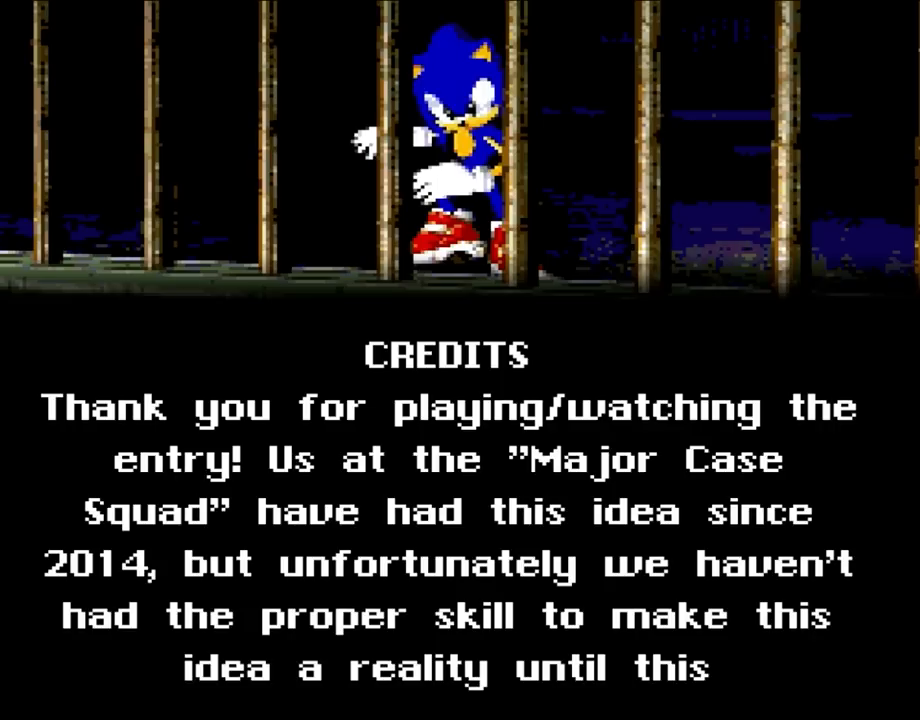
Gameplay with a controller (Nintendo layout); each line is a JSON object with the inputs held at the frame after it. "events" lists button and stick changes between this image and that frame as [ms after this image, input, new state], when the widget could be followed in between. Not read: L3 R3.
{"buttons": [], "events": [[200, "A", "down"], [333, "A", "up"]]}
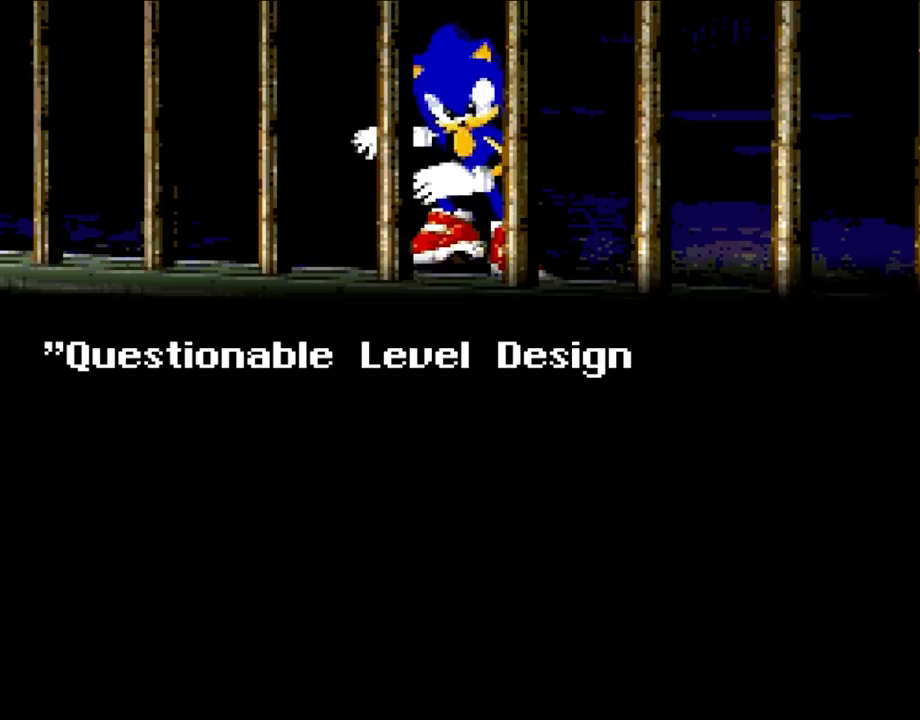
{"buttons": [], "events": []}
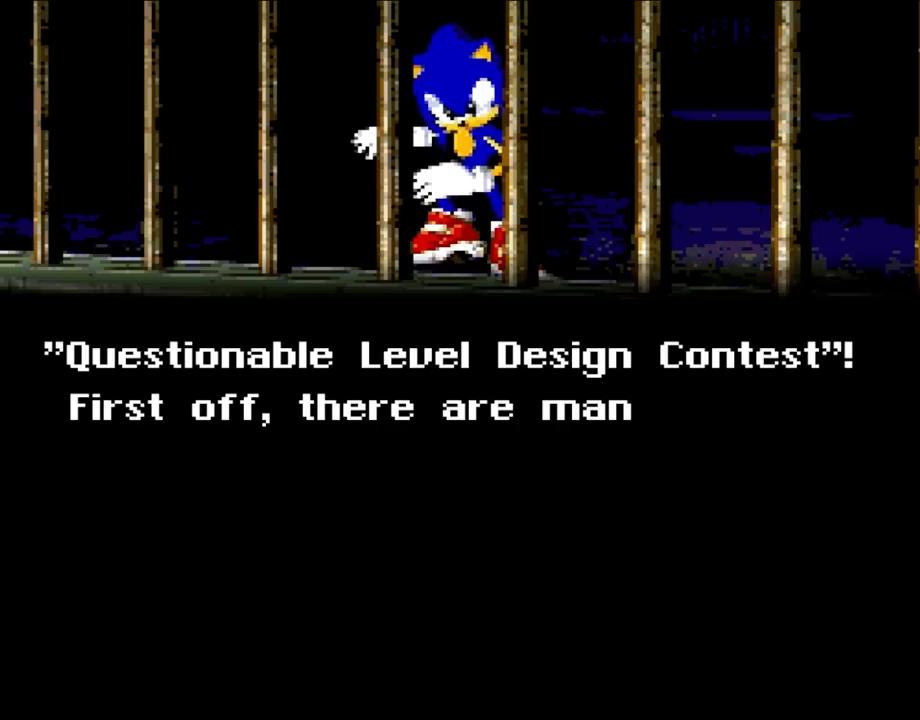
{"buttons": [], "events": []}
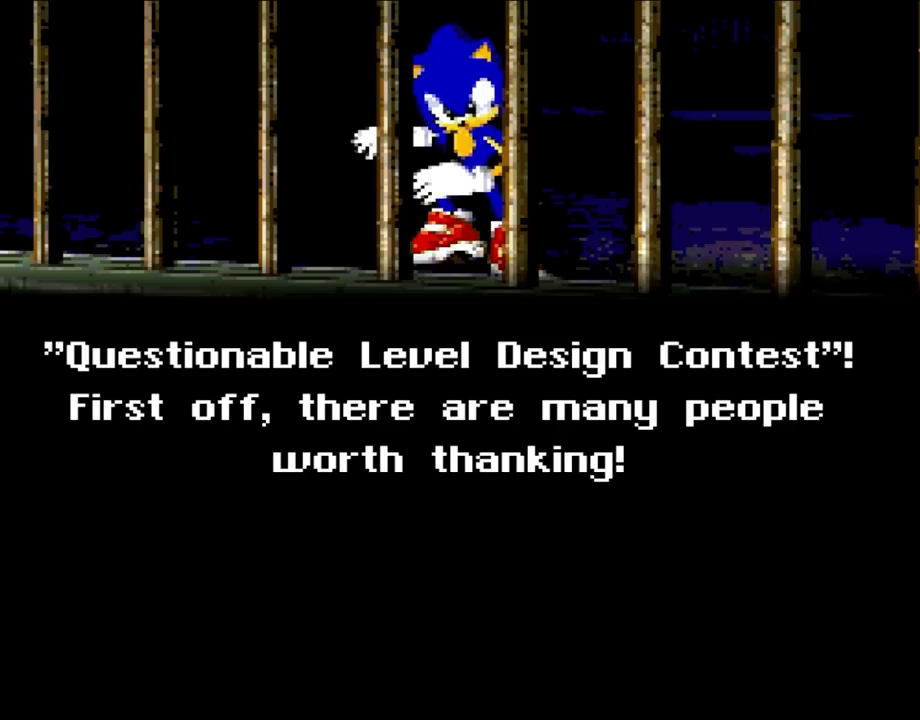
{"buttons": [], "events": []}
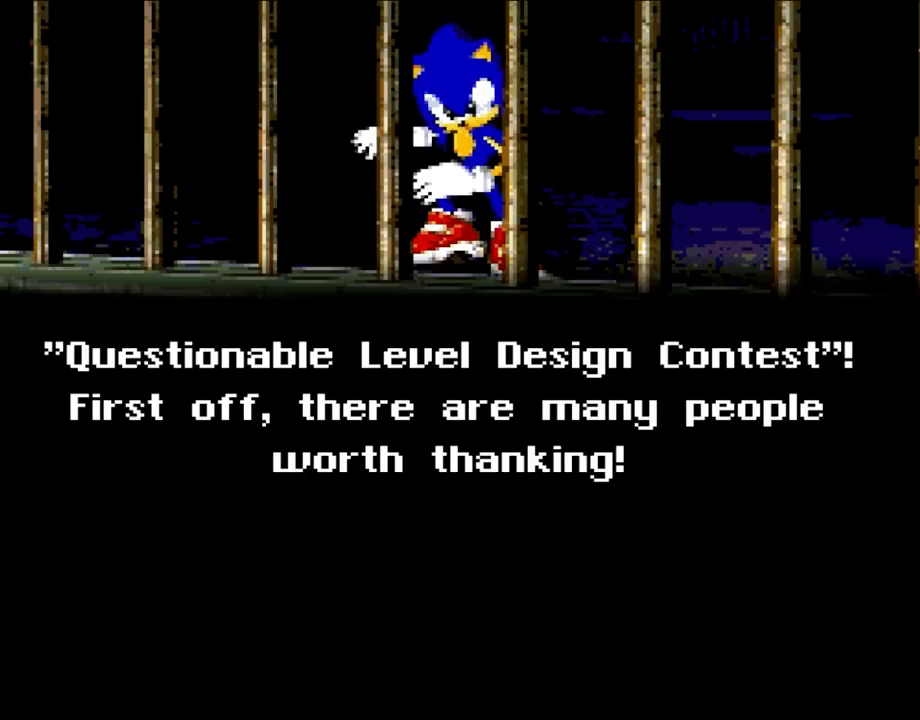
{"buttons": [], "events": []}
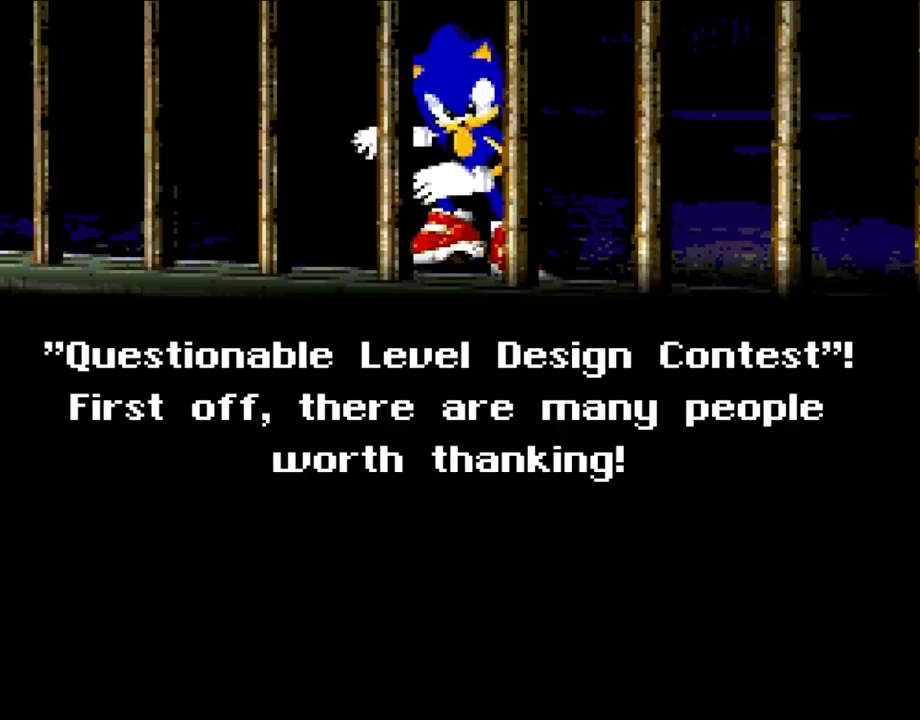
{"buttons": ["A"], "events": [[417, "A", "down"]]}
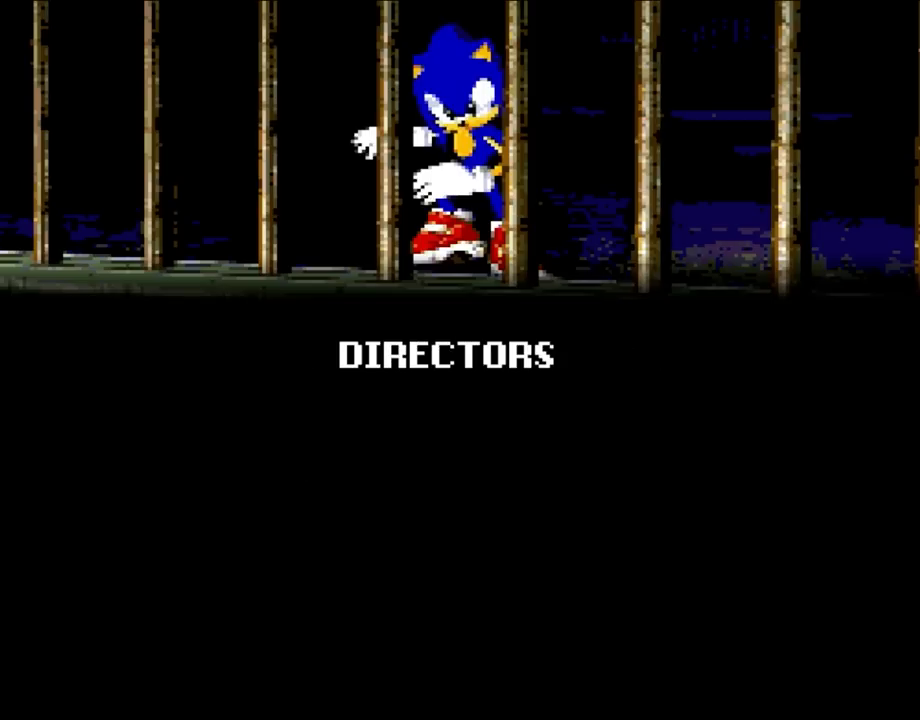
{"buttons": [], "events": [[67, "A", "up"]]}
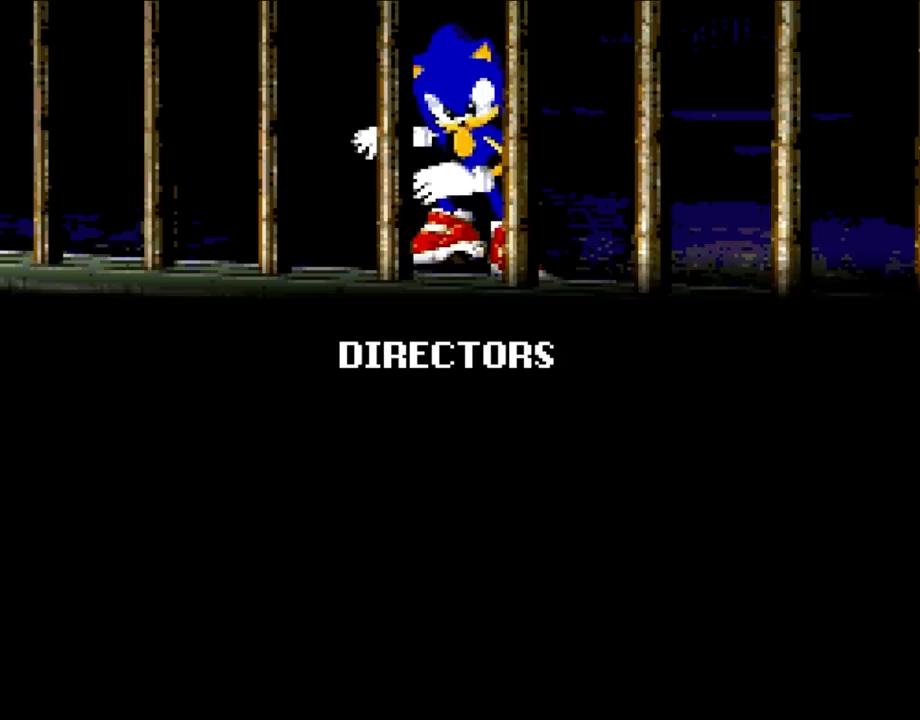
{"buttons": [], "events": []}
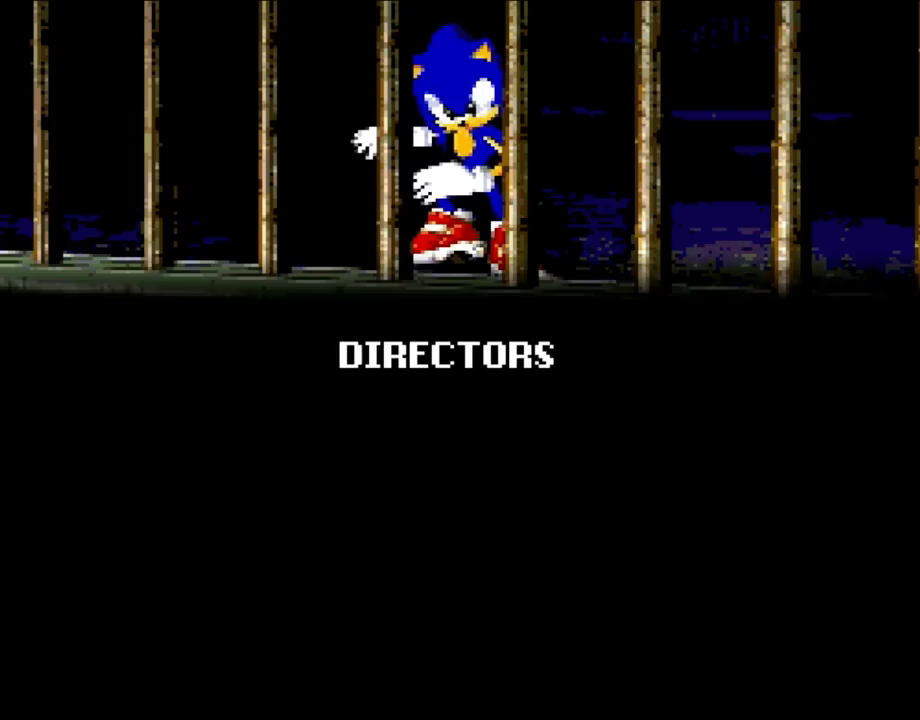
{"buttons": ["A"], "events": [[383, "A", "down"]]}
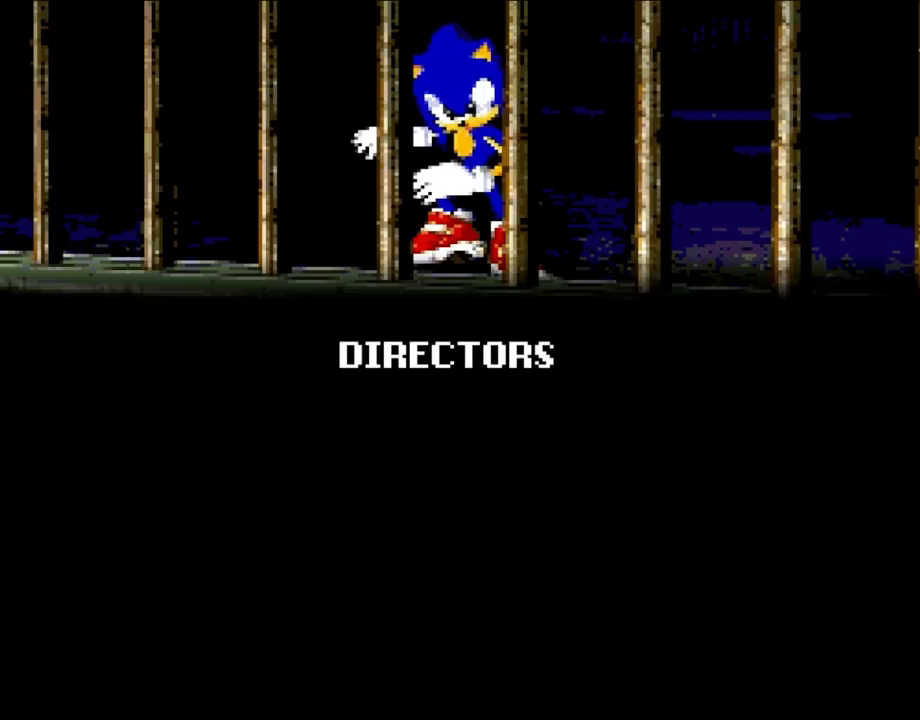
{"buttons": [], "events": [[50, "A", "up"]]}
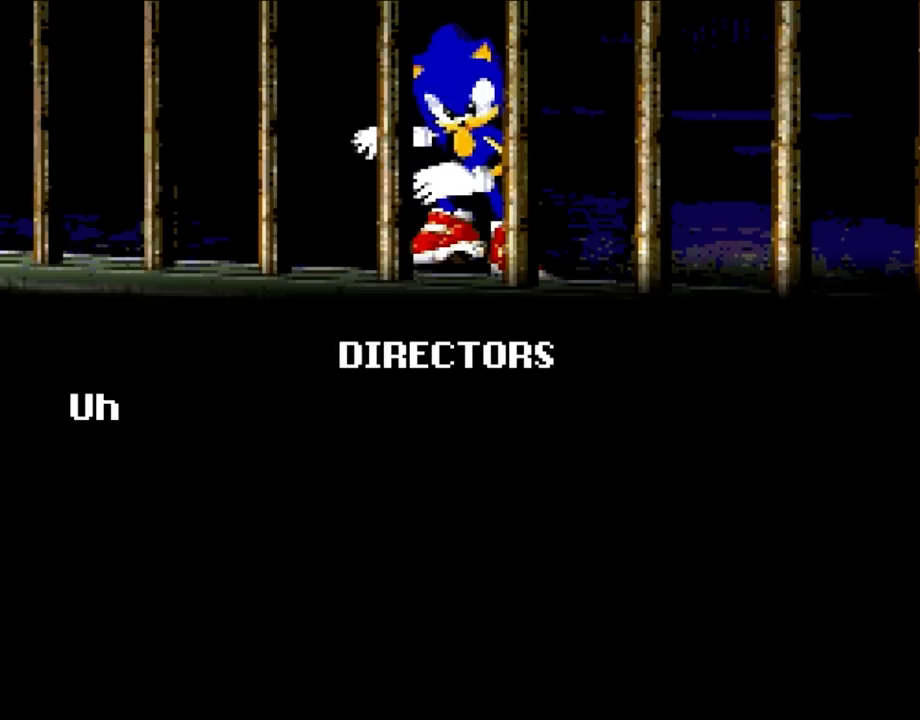
{"buttons": [], "events": []}
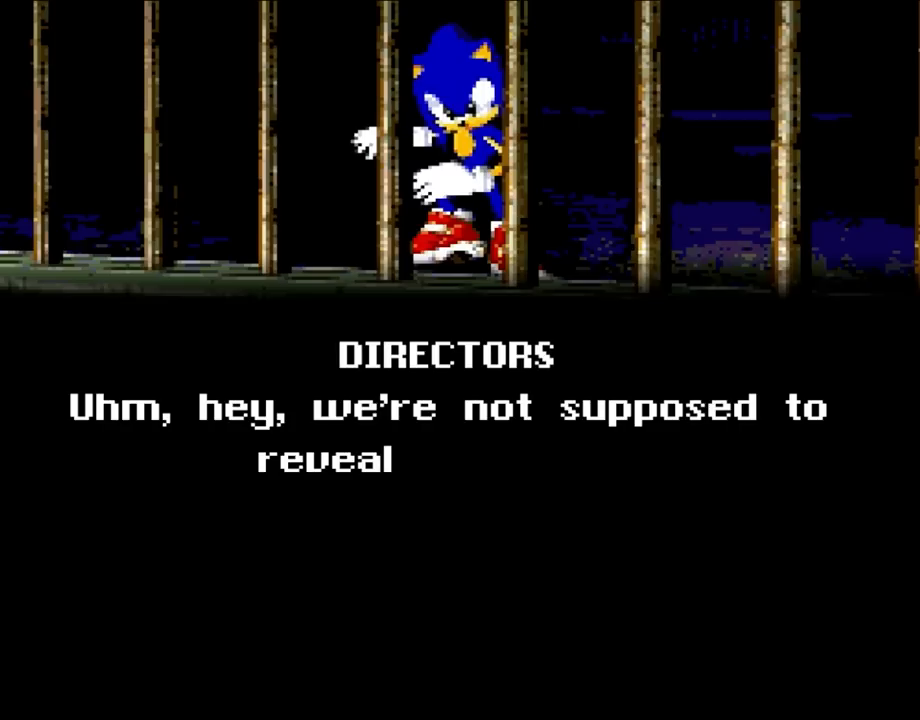
{"buttons": [], "events": []}
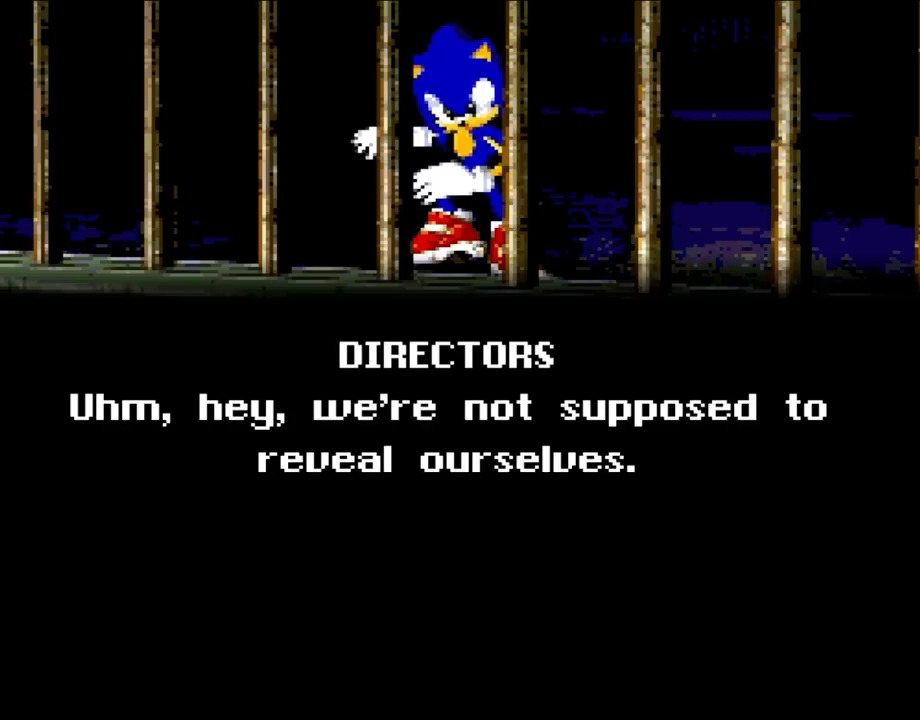
{"buttons": [], "events": []}
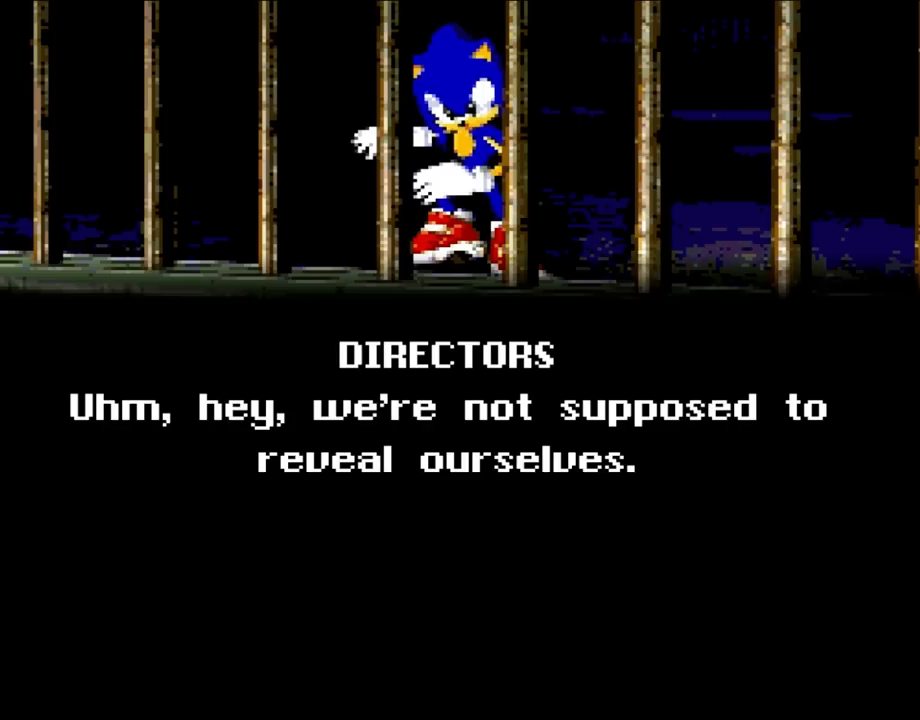
{"buttons": [], "events": [[200, "A", "down"], [350, "A", "up"]]}
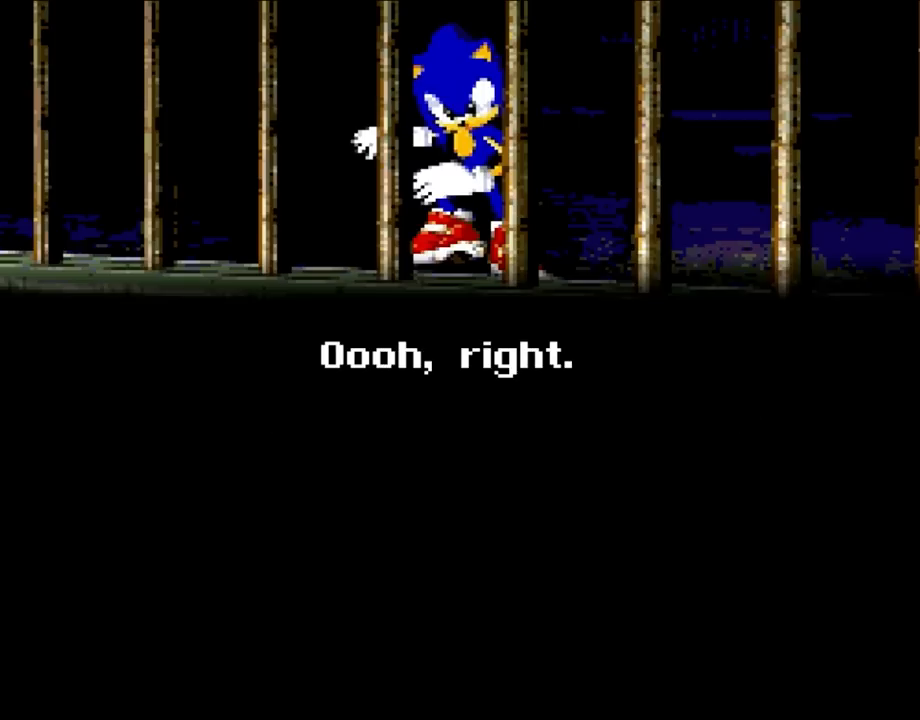
{"buttons": ["A"], "events": [[433, "A", "down"]]}
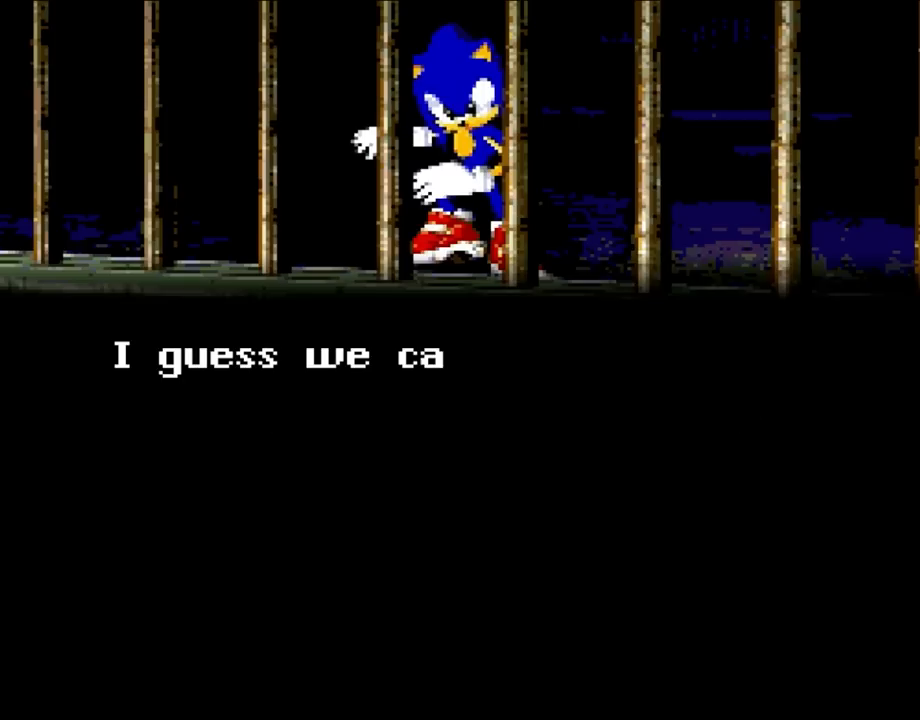
{"buttons": [], "events": [[117, "A", "up"]]}
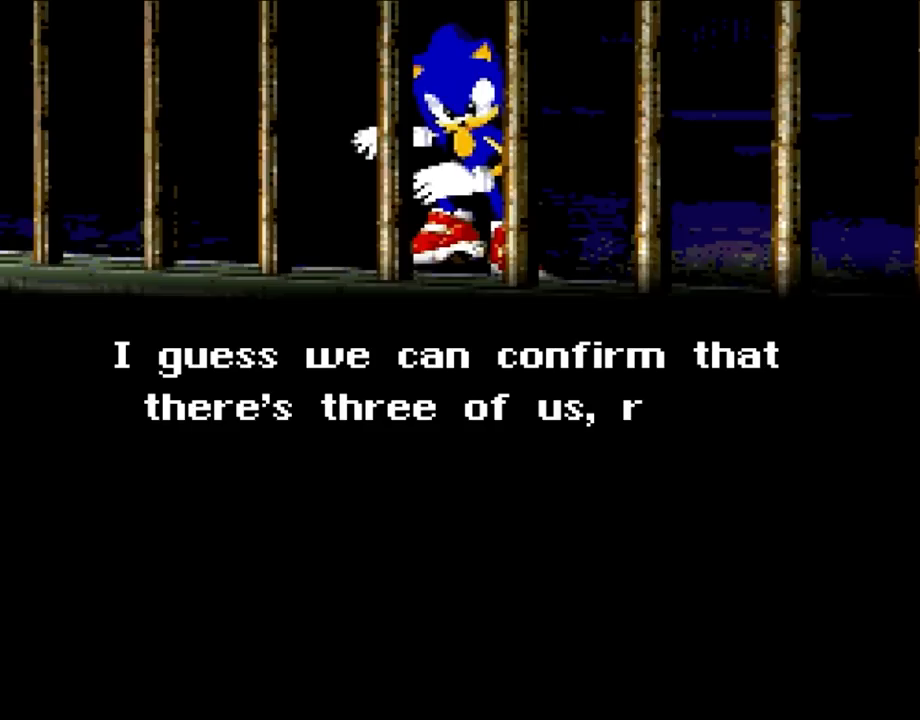
{"buttons": [], "events": []}
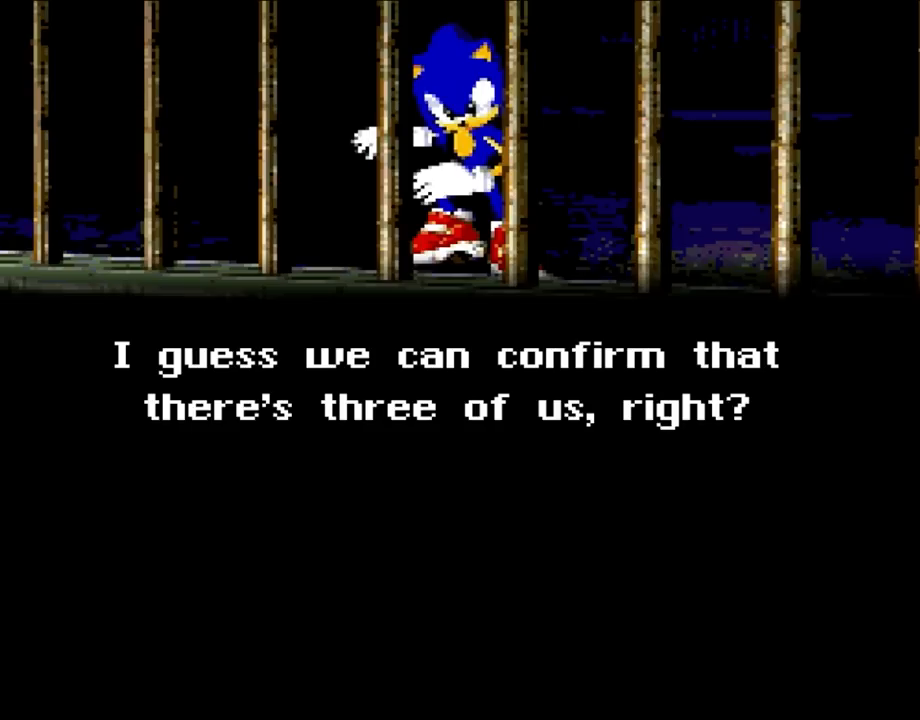
{"buttons": [], "events": []}
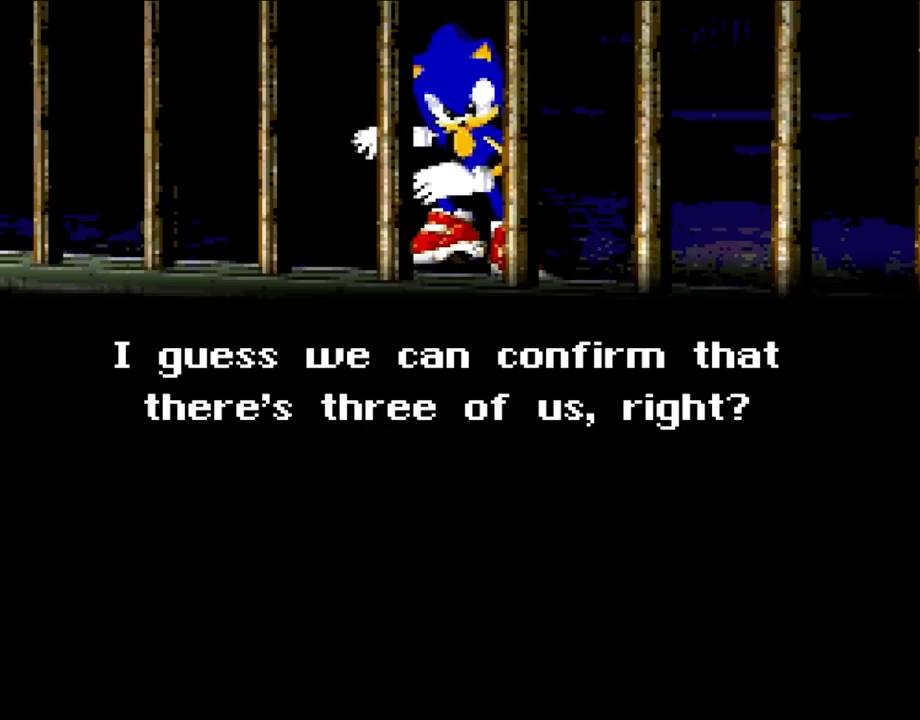
{"buttons": [], "events": [[200, "A", "down"], [383, "A", "up"]]}
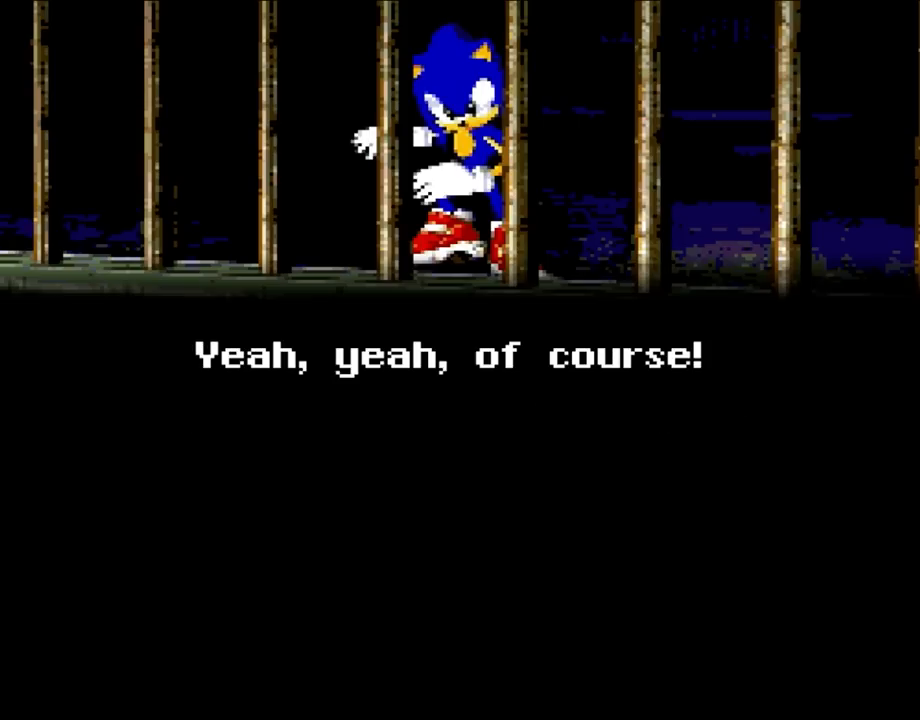
{"buttons": [], "events": []}
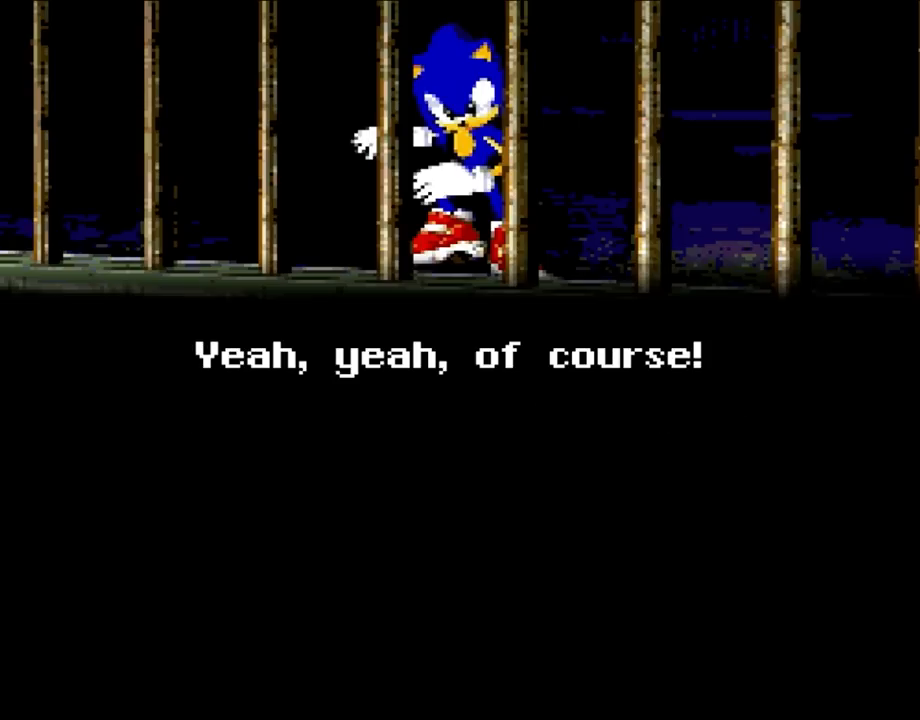
{"buttons": [], "events": [[317, "A", "down"], [383, "A", "up"]]}
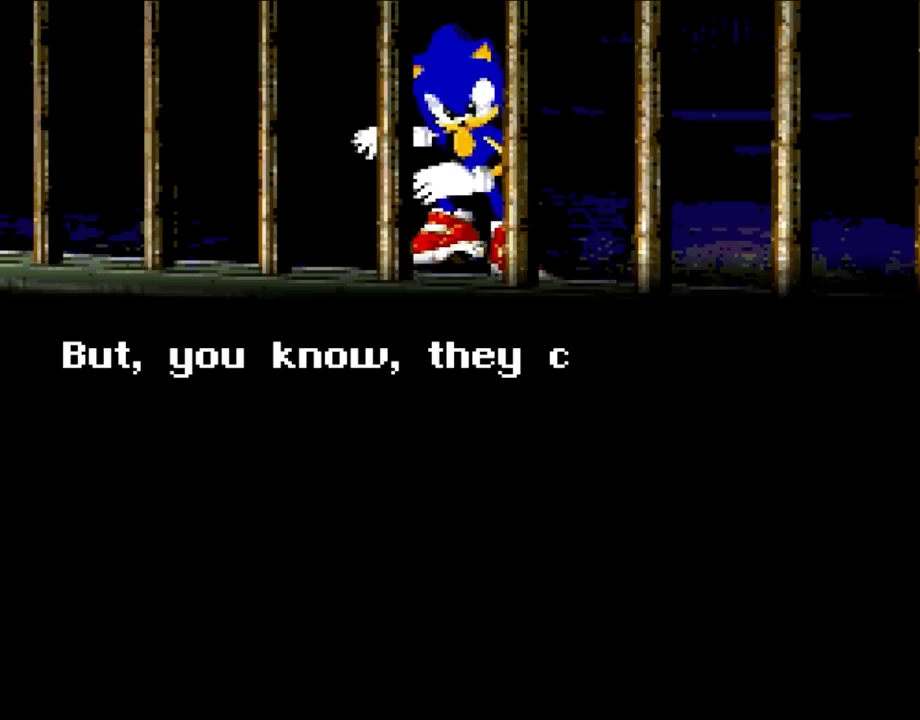
{"buttons": [], "events": []}
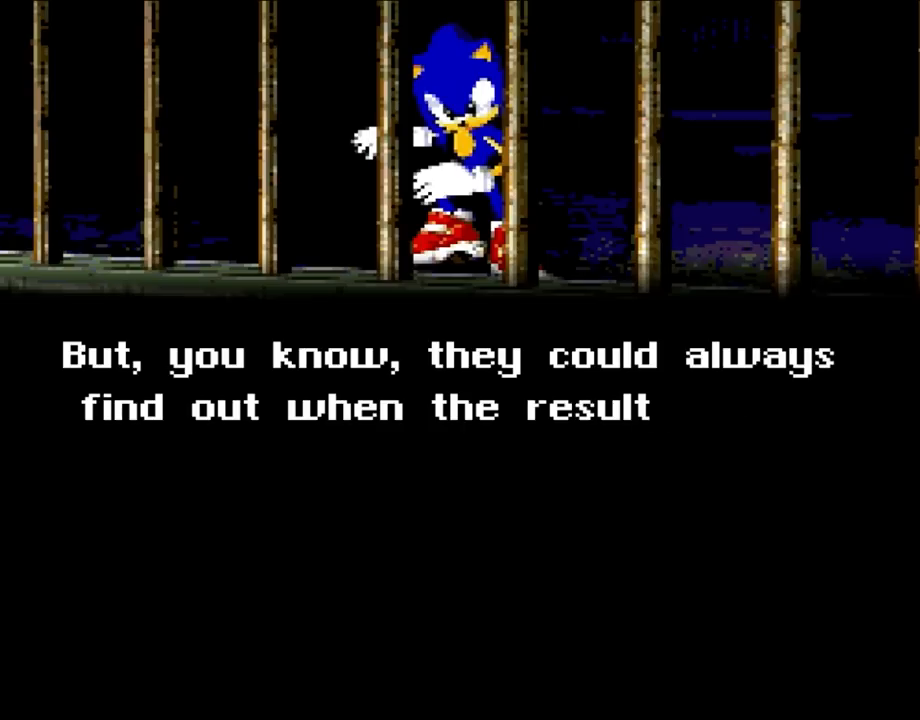
{"buttons": [], "events": []}
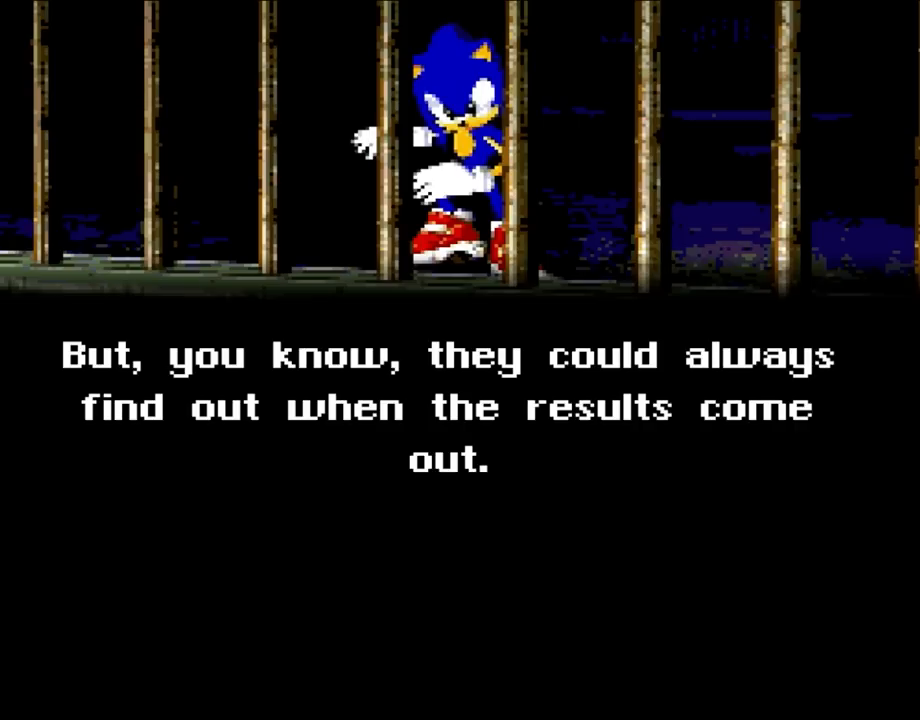
{"buttons": [], "events": []}
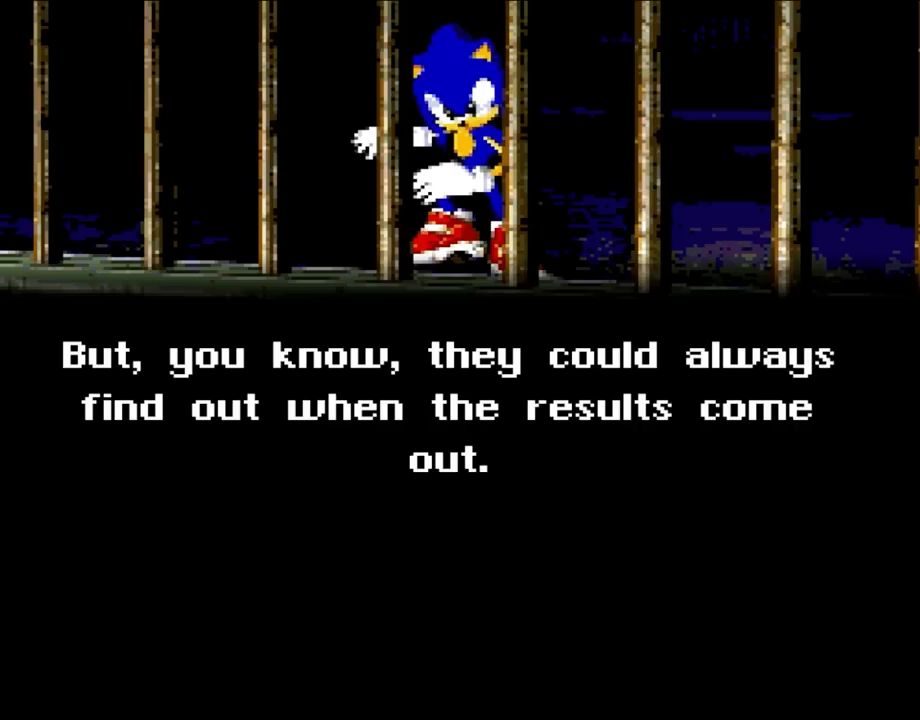
{"buttons": ["A"], "events": [[433, "A", "down"]]}
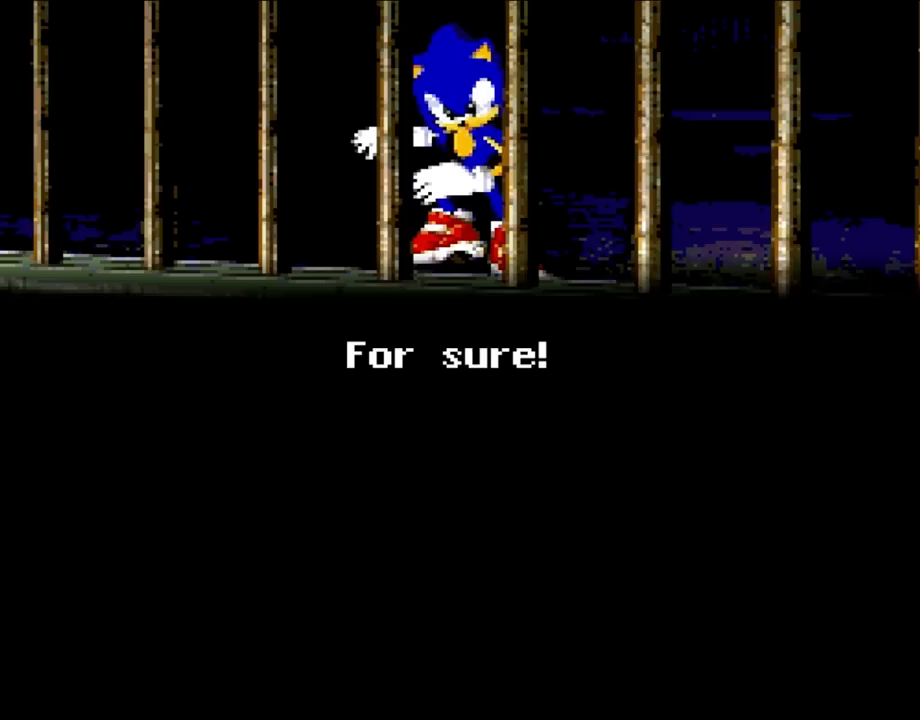
{"buttons": [], "events": [[133, "A", "up"]]}
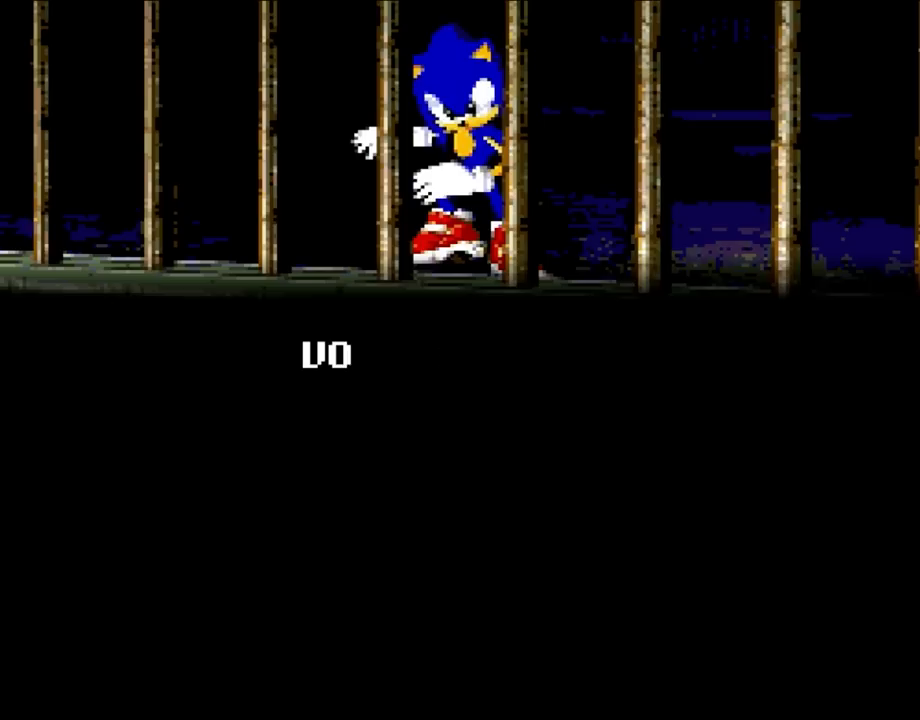
{"buttons": [], "events": [[50, "A", "down"], [233, "A", "up"]]}
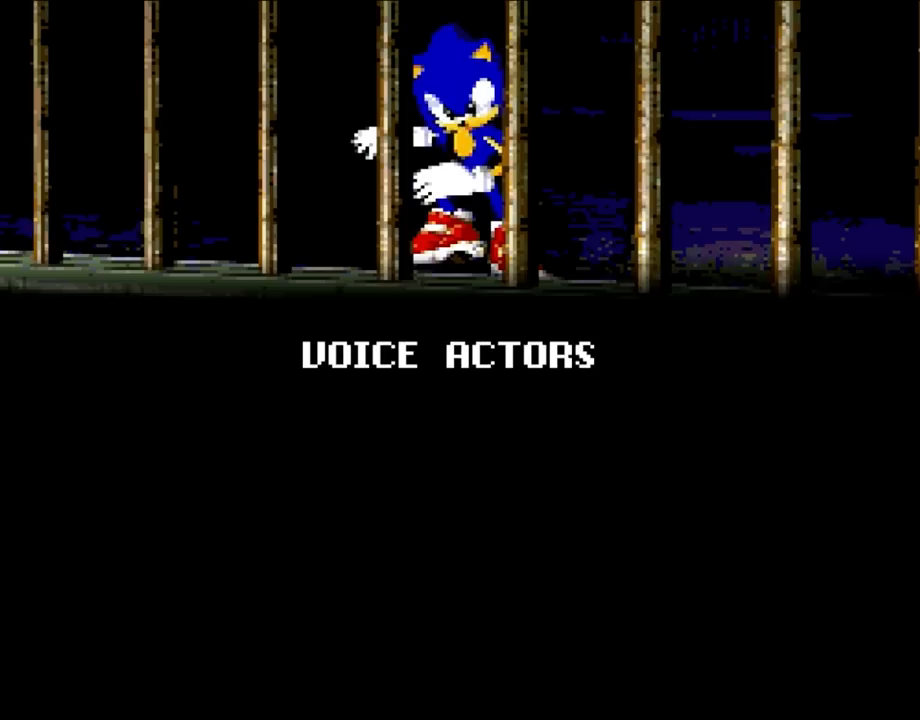
{"buttons": ["A"], "events": [[367, "A", "down"]]}